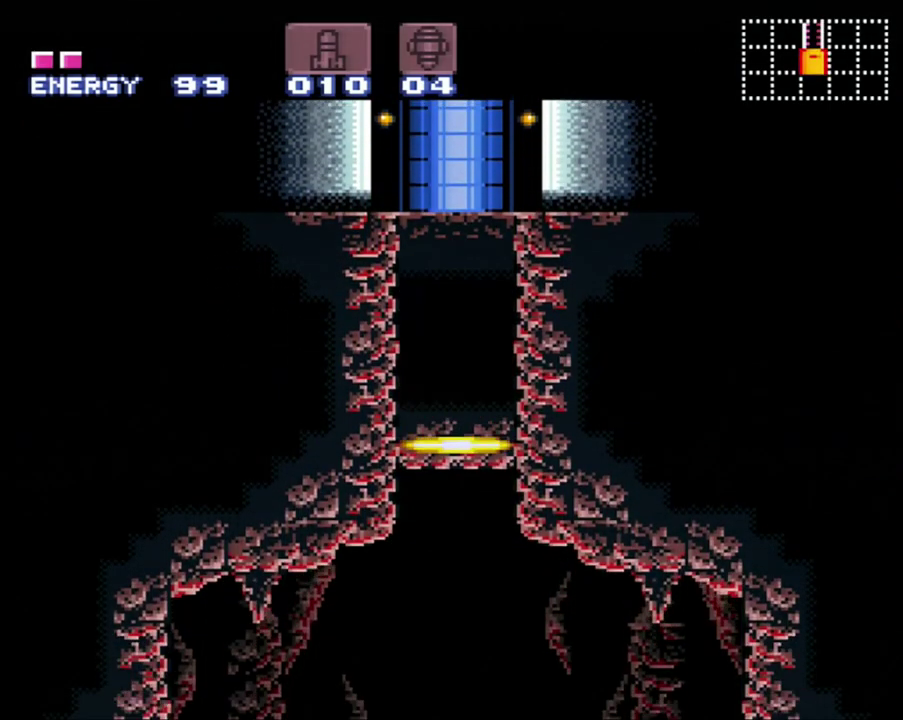
Gameplay with a controller (Nintendo layout); each line is a JSON object with the inputs held at the frame after it. "events" lists button and stick changes between this image and that frame as [ms after this image, input, new state], when the widget could be followed in between. Not read: L3 R3.
{"buttons": ["DPAD_LEFT"], "events": [[300, "DPAD_LEFT", "down"]]}
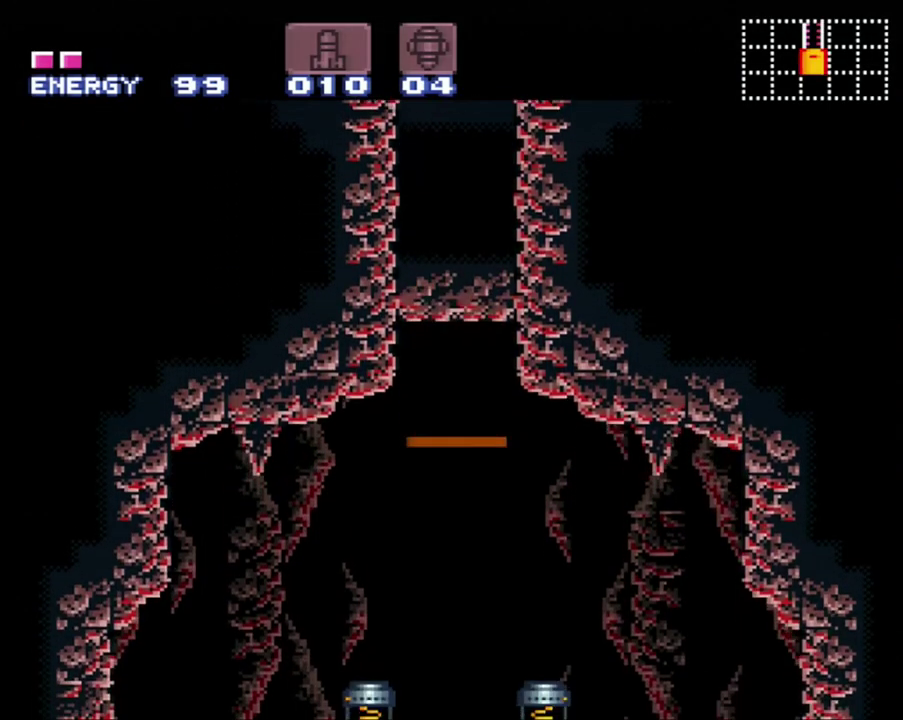
{"buttons": ["DPAD_LEFT"], "events": []}
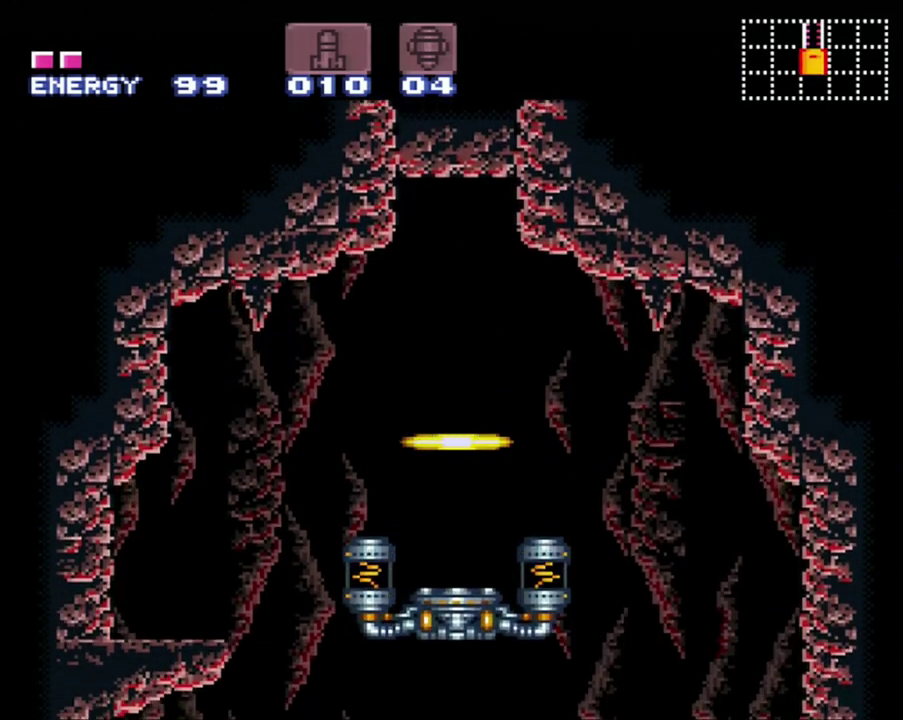
{"buttons": ["DPAD_LEFT"], "events": []}
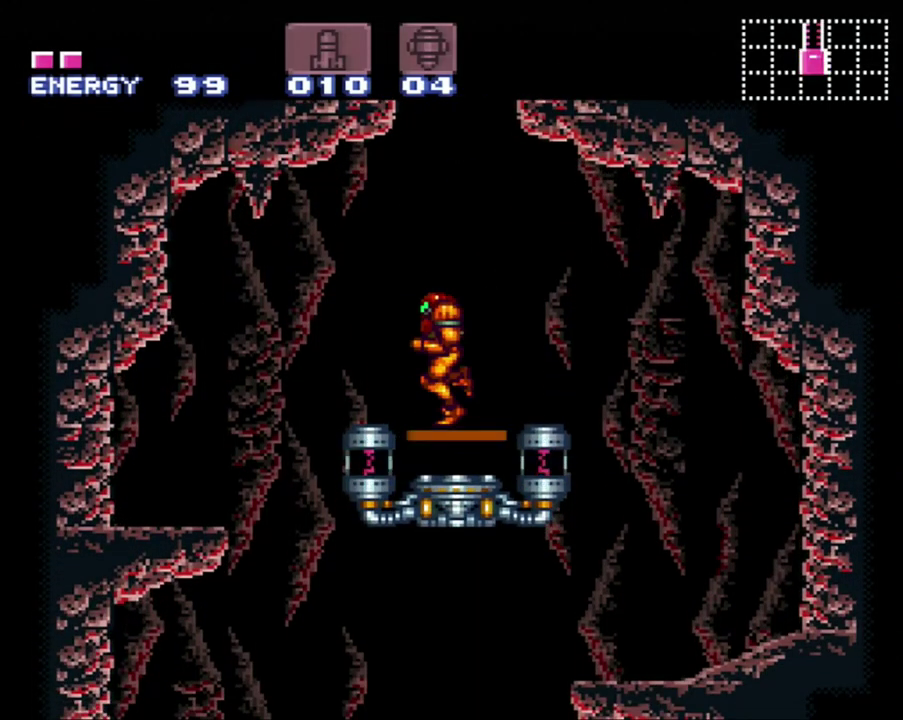
{"buttons": ["DPAD_DOWN"], "events": [[183, "B", "down"], [300, "B", "up"], [300, "DPAD_LEFT", "up"], [400, "DPAD_DOWN", "down"]]}
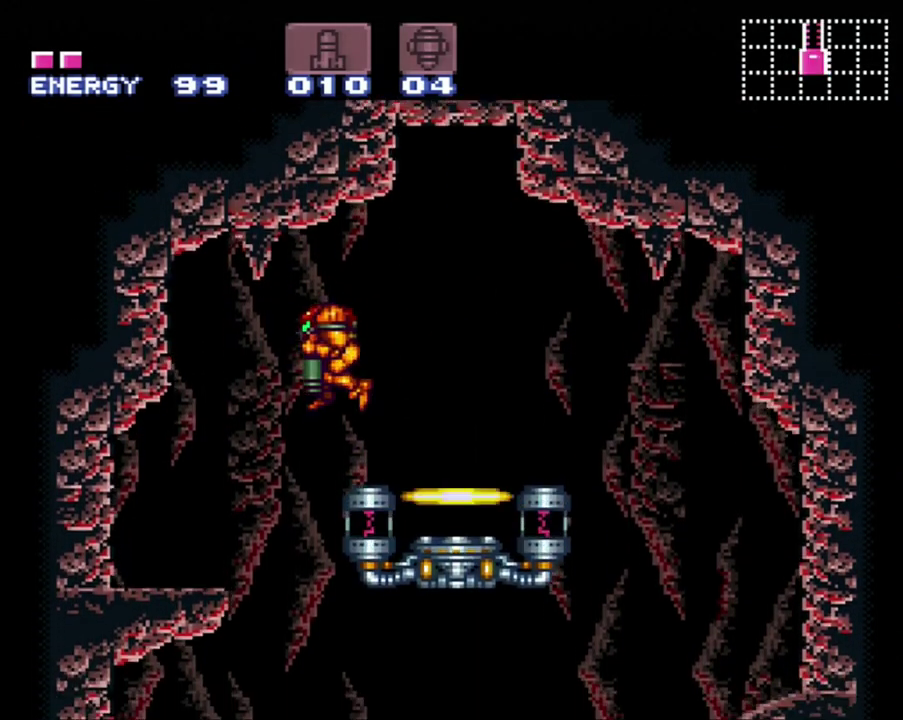
{"buttons": [], "events": [[17, "DPAD_DOWN", "up"], [233, "DPAD_DOWN", "down"], [300, "DPAD_DOWN", "up"], [300, "DPAD_LEFT", "down"], [450, "DPAD_LEFT", "up"]]}
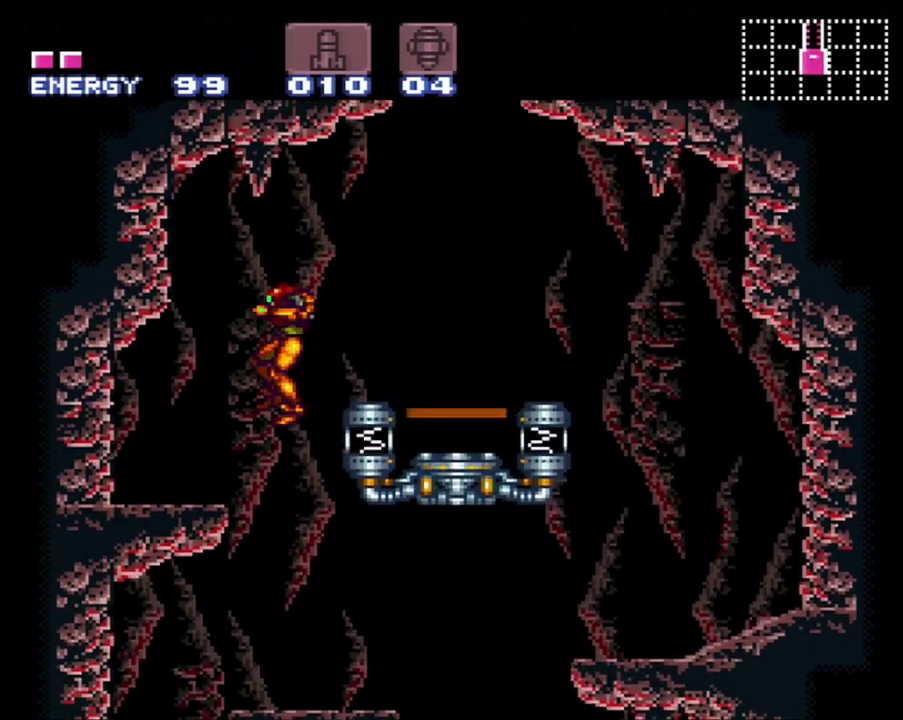
{"buttons": ["DPAD_DOWN"], "events": [[50, "DPAD_DOWN", "down"], [183, "DPAD_DOWN", "up"], [450, "DPAD_DOWN", "down"]]}
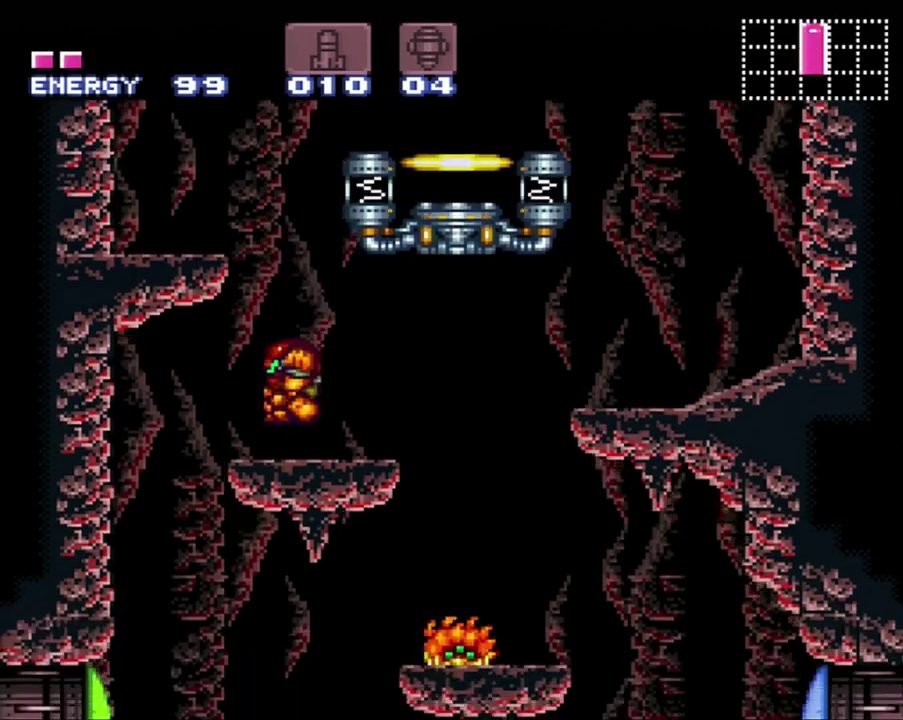
{"buttons": [], "events": [[117, "DPAD_DOWN", "up"], [167, "DPAD_RIGHT", "down"], [500, "DPAD_RIGHT", "up"]]}
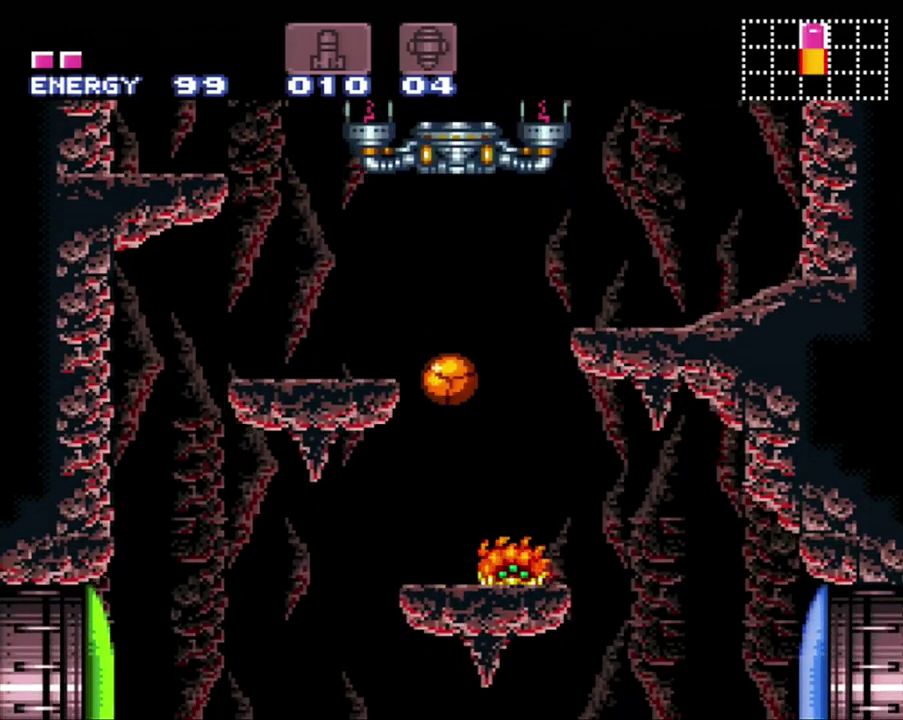
{"buttons": [], "events": [[50, "DPAD_LEFT", "down"], [450, "DPAD_LEFT", "up"]]}
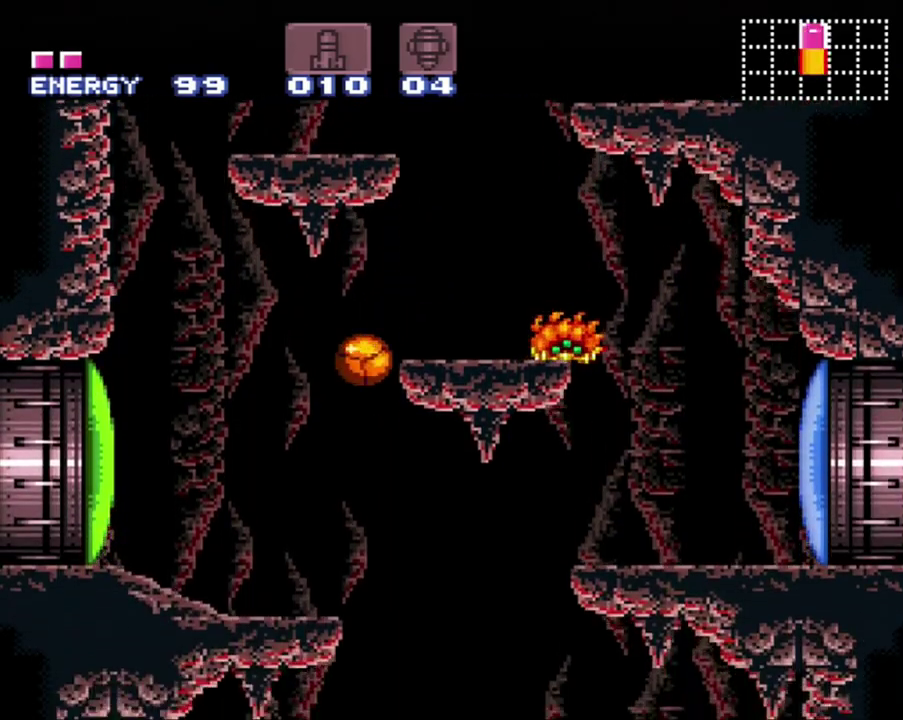
{"buttons": ["DPAD_LEFT"], "events": [[33, "DPAD_RIGHT", "down"], [200, "DPAD_RIGHT", "up"], [267, "DPAD_LEFT", "down"]]}
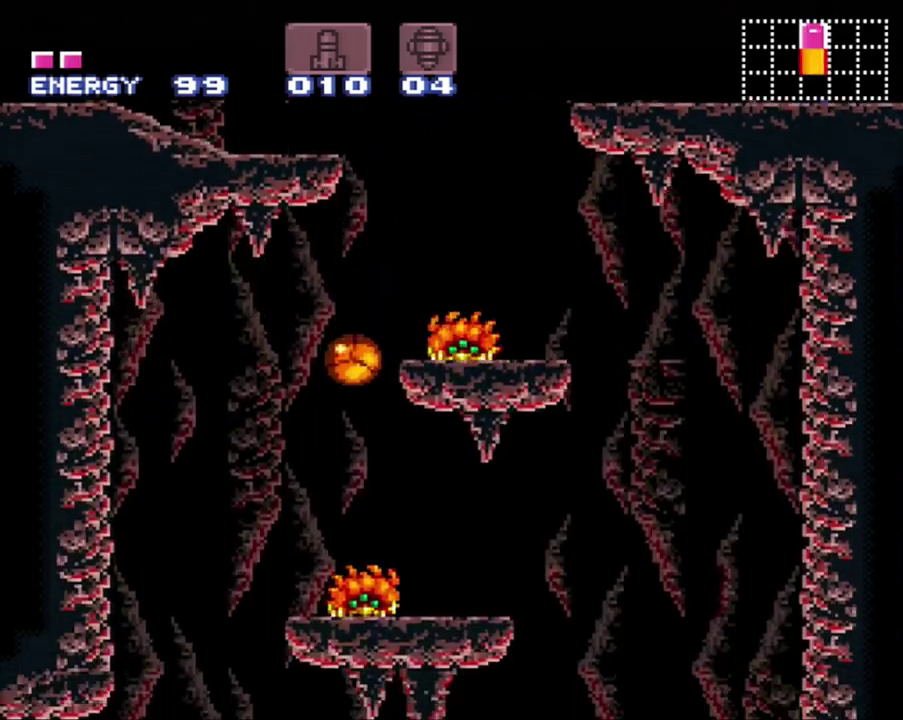
{"buttons": [], "events": [[400, "DPAD_LEFT", "up"]]}
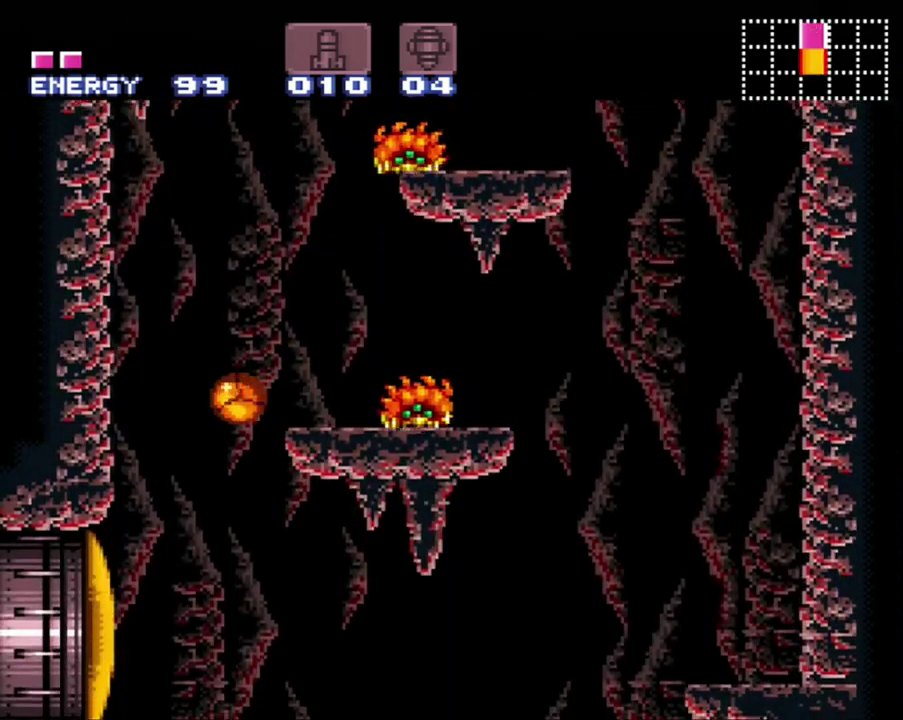
{"buttons": ["DPAD_RIGHT"], "events": [[150, "DPAD_RIGHT", "down"]]}
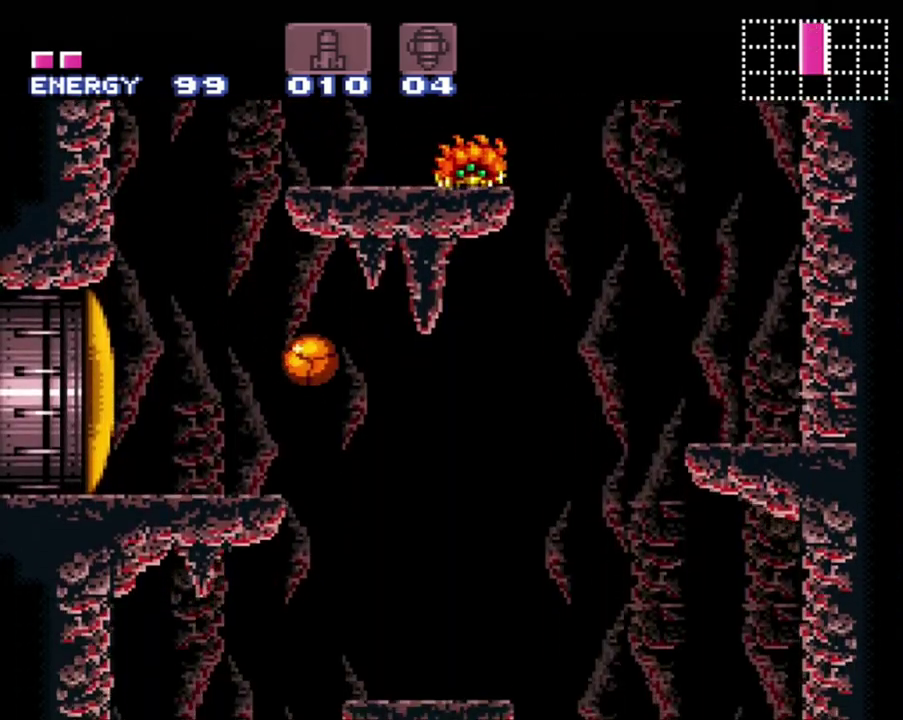
{"buttons": ["X", "DPAD_LEFT"], "events": [[117, "DPAD_RIGHT", "up"], [167, "DPAD_LEFT", "down"], [233, "X", "down"], [333, "X", "up"], [433, "X", "down"]]}
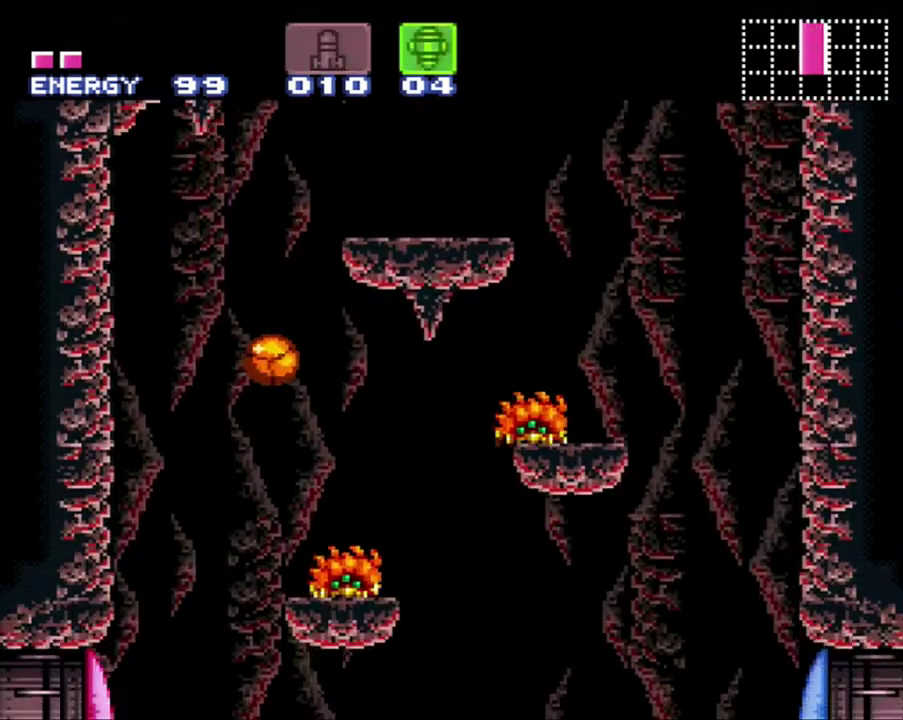
{"buttons": [], "events": [[17, "X", "up"], [200, "DPAD_UP", "down"], [233, "DPAD_LEFT", "up"], [367, "DPAD_UP", "up"]]}
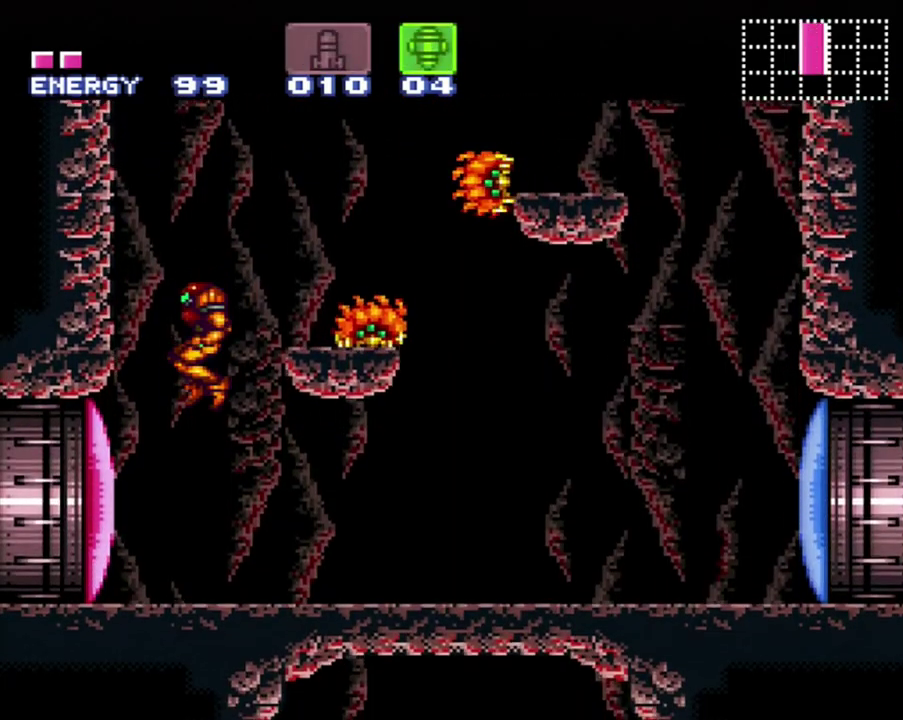
{"buttons": [], "events": [[367, "Y", "down"], [450, "Y", "up"]]}
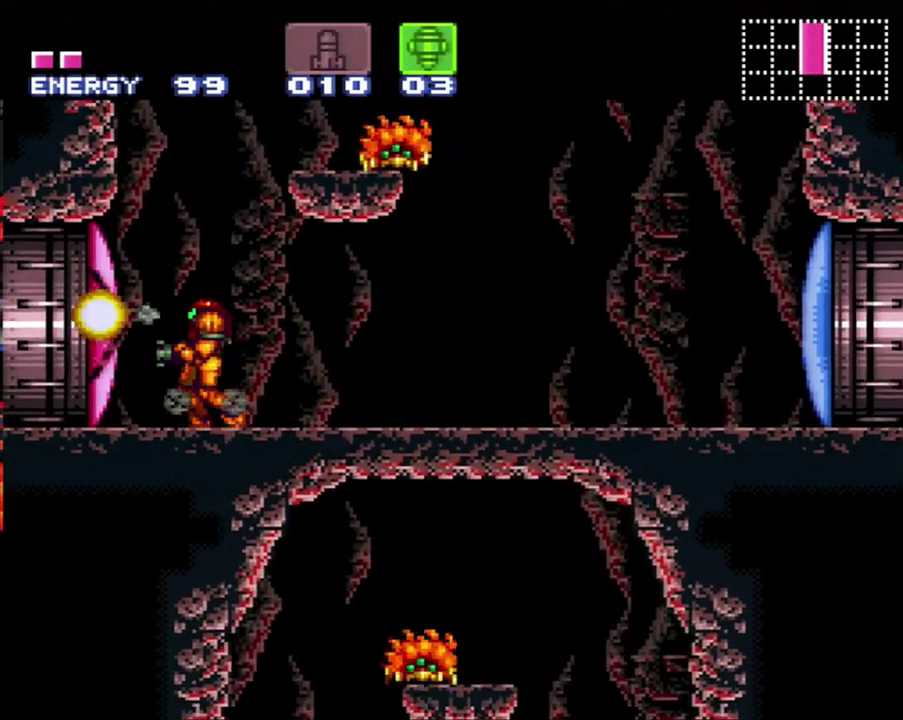
{"buttons": ["A", "DPAD_LEFT"], "events": [[50, "A", "down"], [83, "DPAD_LEFT", "down"]]}
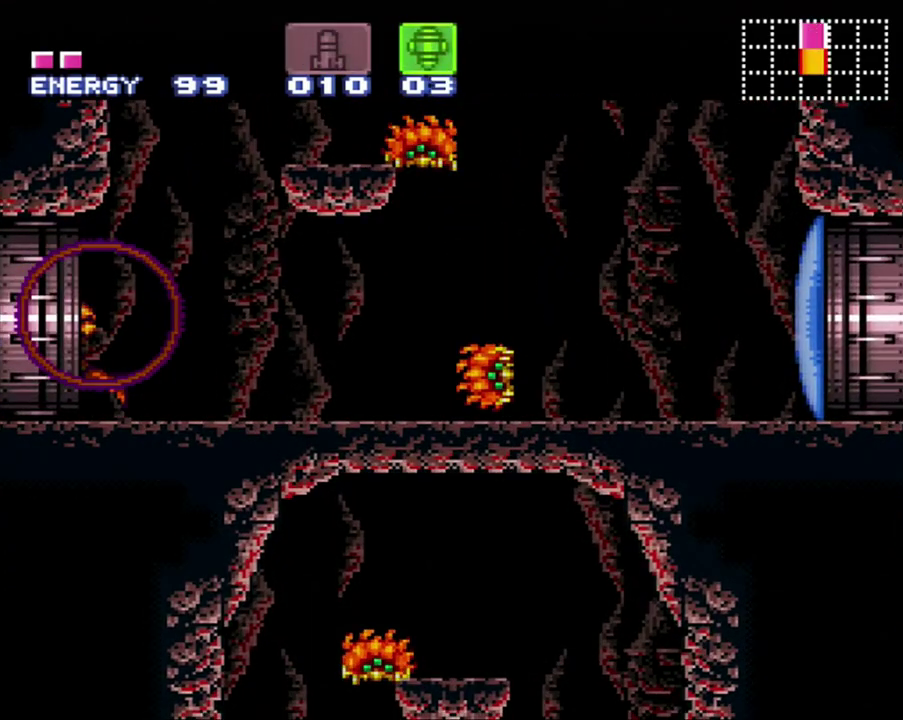
{"buttons": ["A", "DPAD_LEFT"], "events": []}
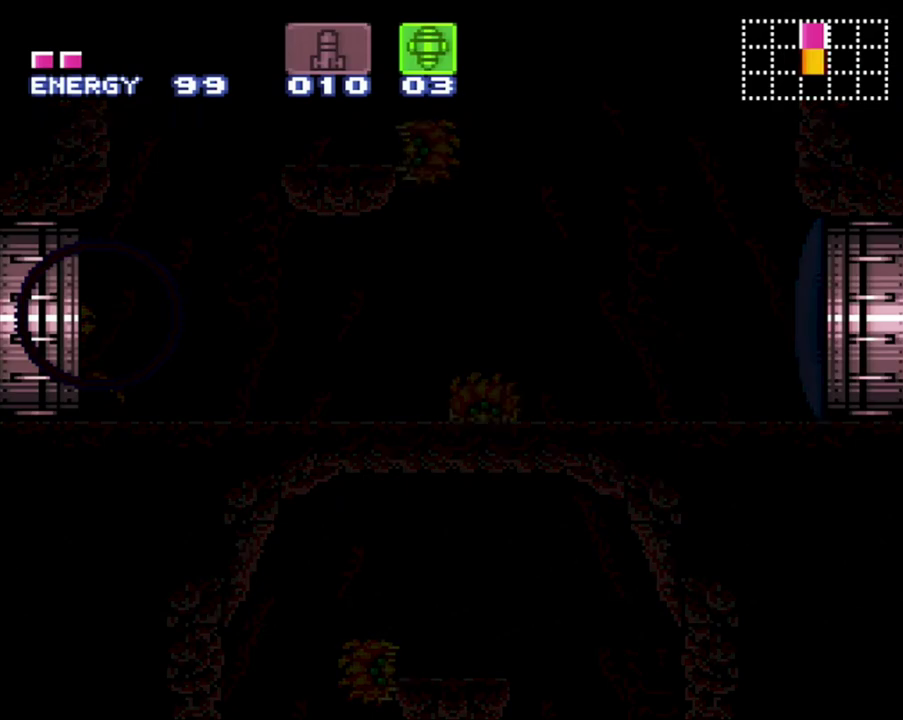
{"buttons": ["A", "DPAD_LEFT"], "events": []}
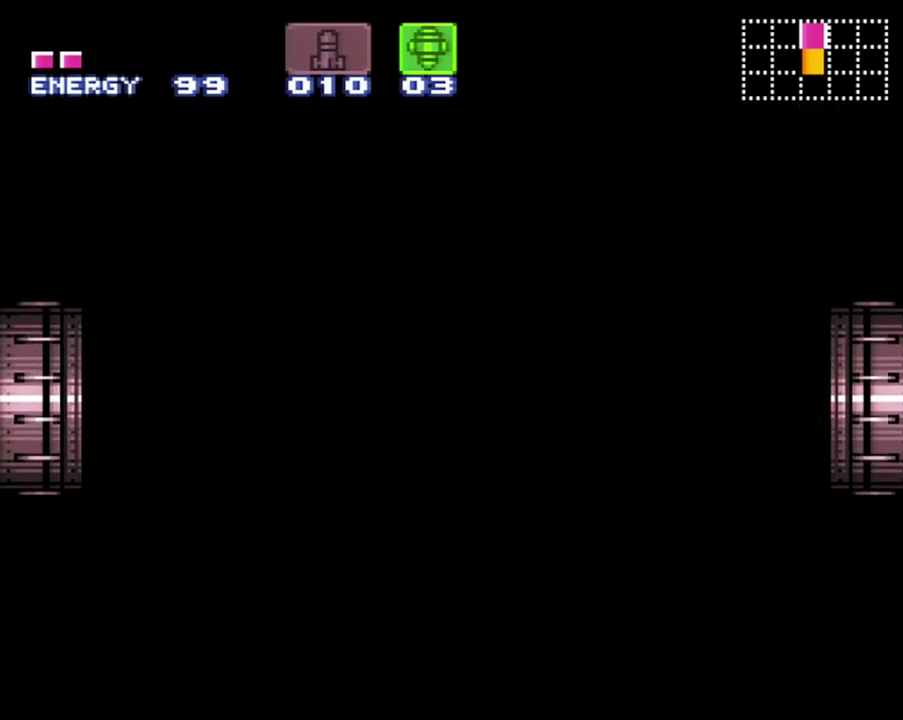
{"buttons": ["A", "DPAD_LEFT"], "events": []}
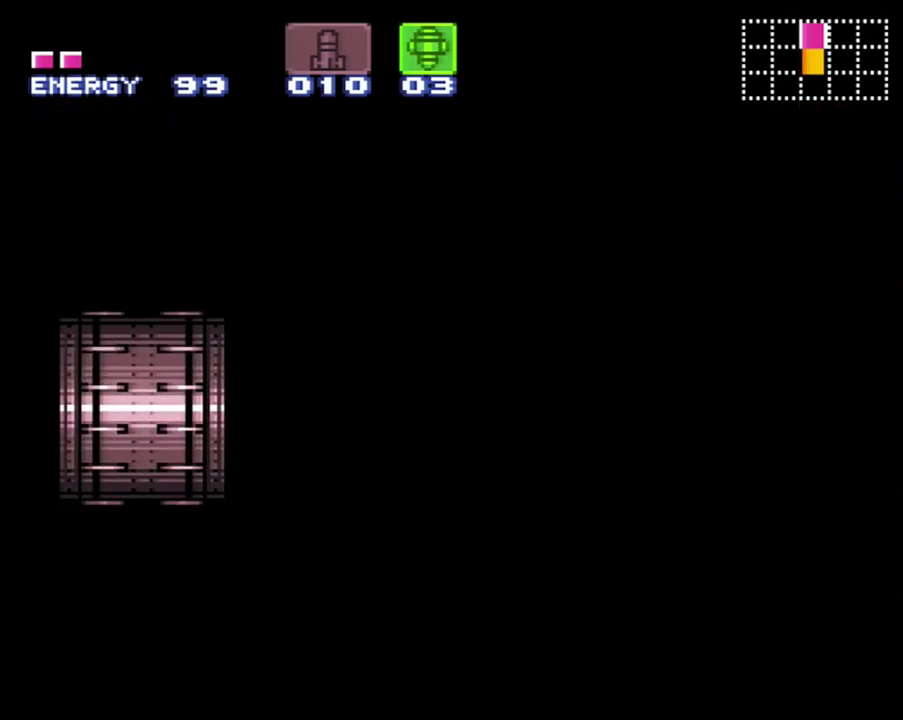
{"buttons": ["A", "DPAD_LEFT"], "events": []}
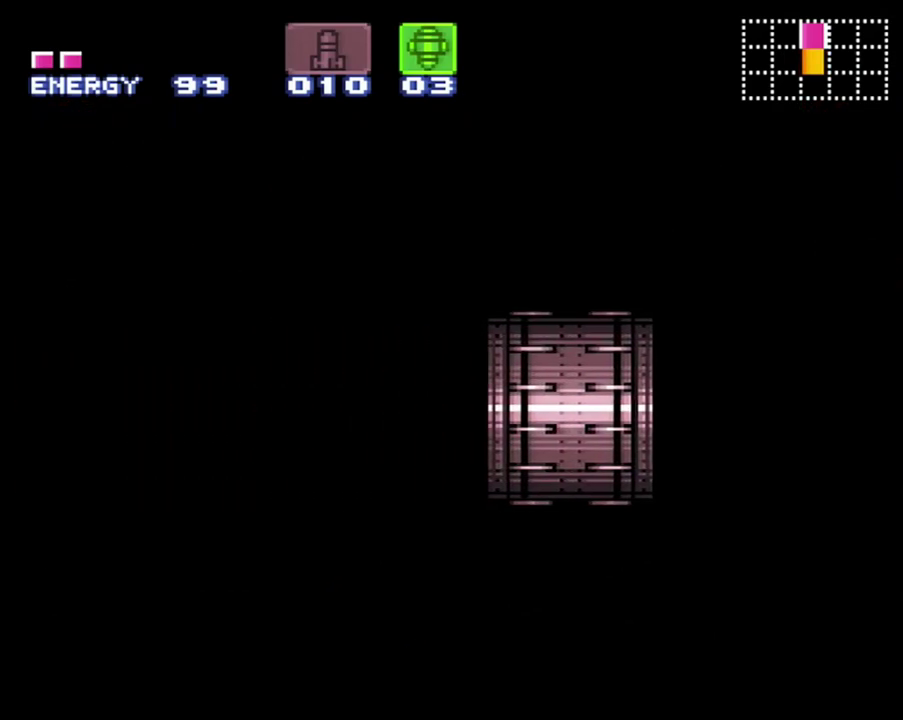
{"buttons": ["A", "DPAD_LEFT"], "events": []}
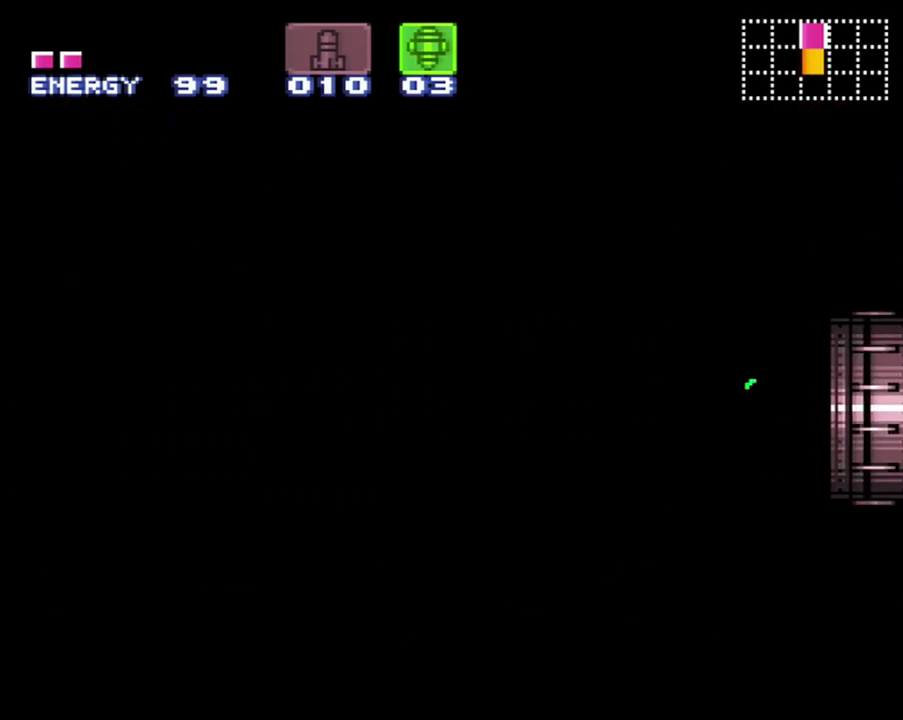
{"buttons": ["A", "DPAD_LEFT"], "events": []}
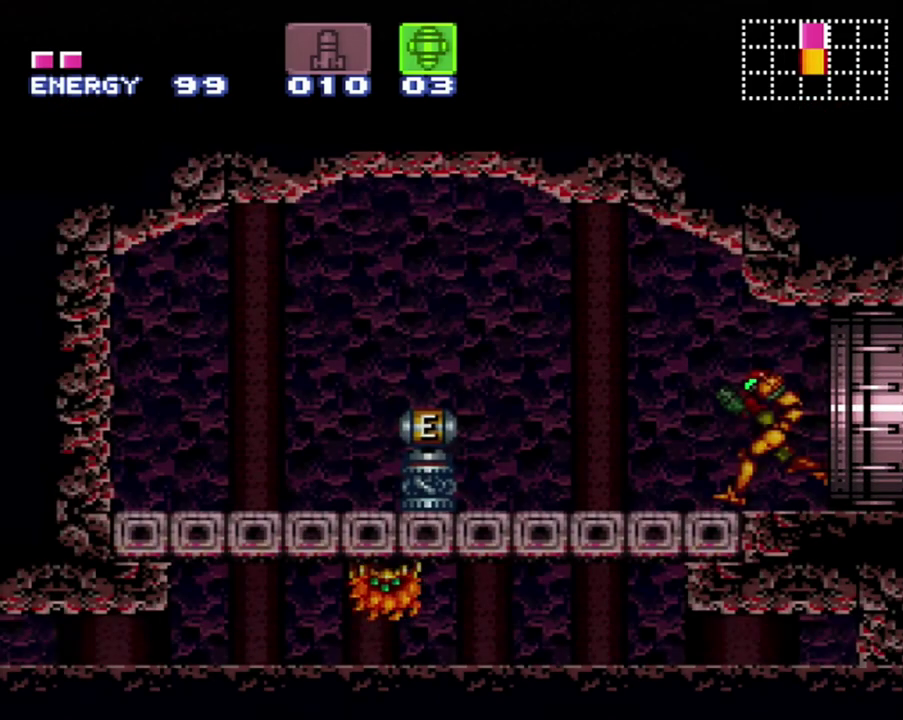
{"buttons": ["A", "X", "DPAD_LEFT"], "events": [[300, "B", "down"], [400, "B", "up"], [450, "X", "down"]]}
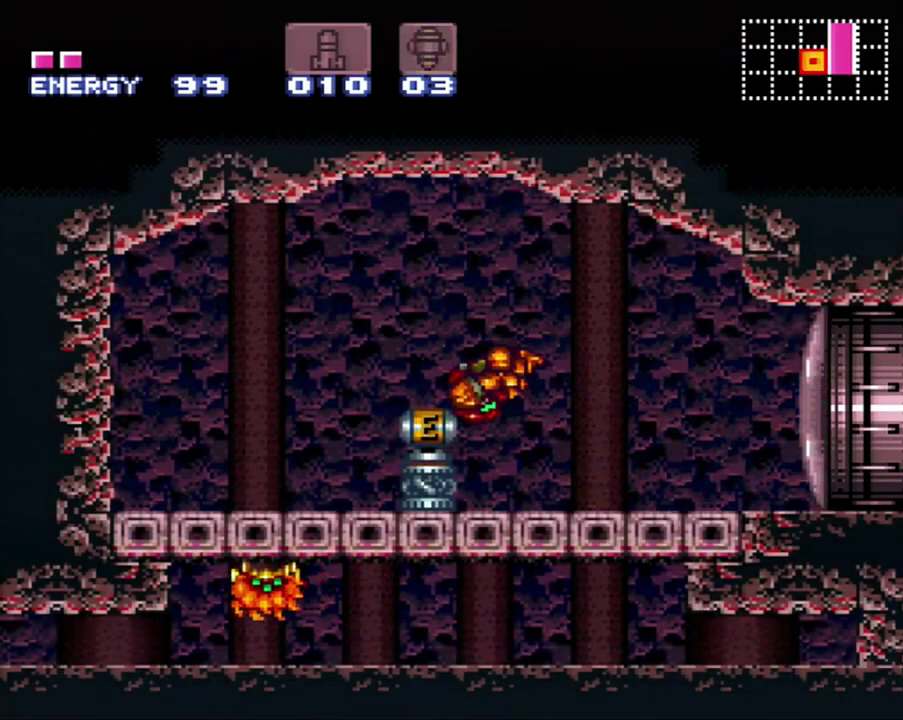
{"buttons": ["A", "X", "DPAD_LEFT"], "events": []}
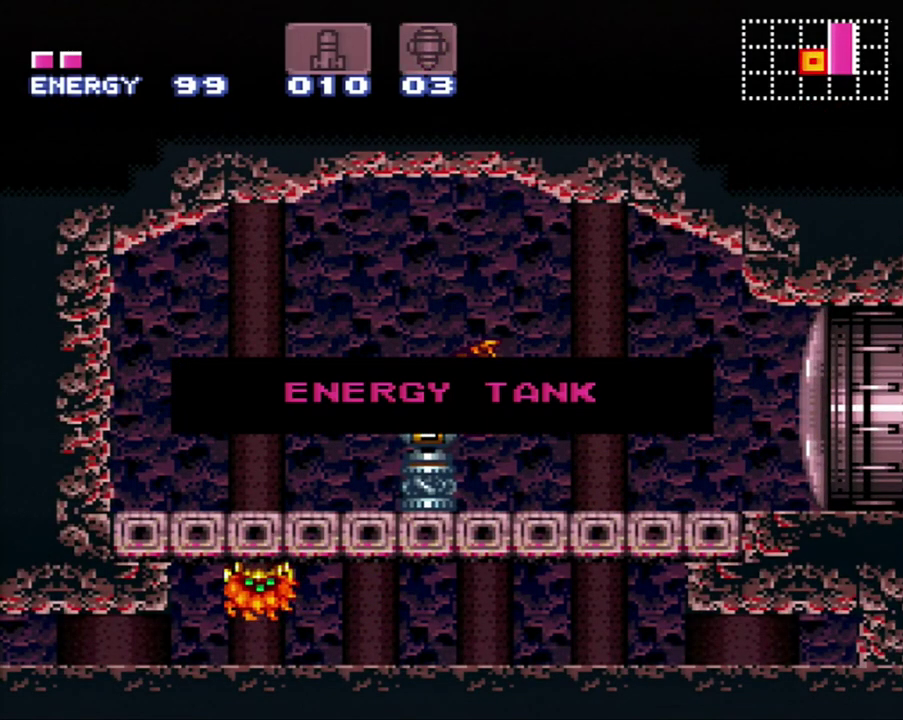
{"buttons": ["A", "X", "DPAD_LEFT"], "events": []}
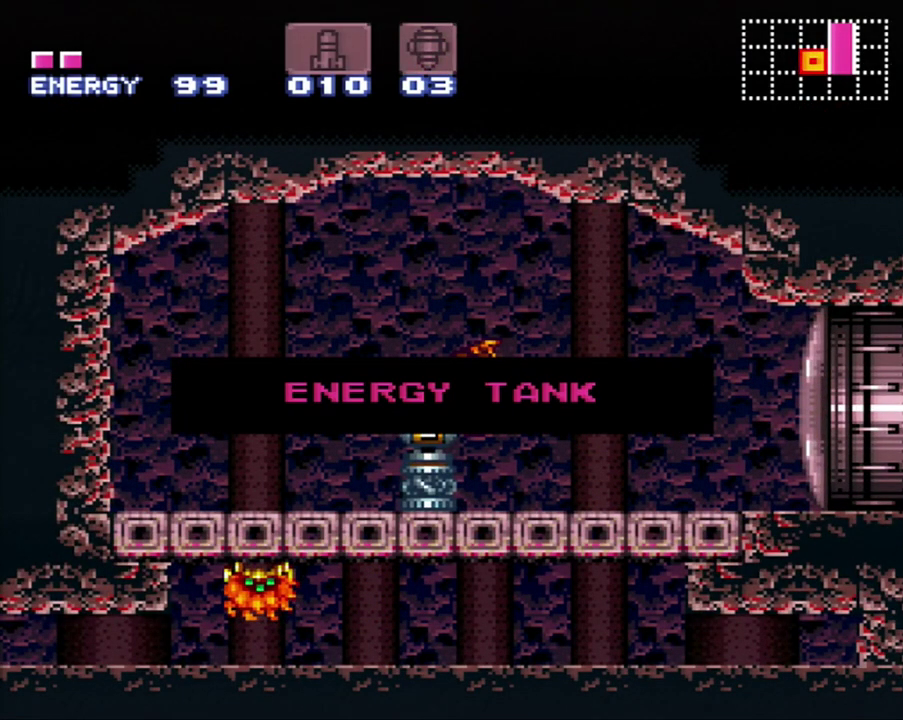
{"buttons": ["A", "X", "DPAD_LEFT"], "events": []}
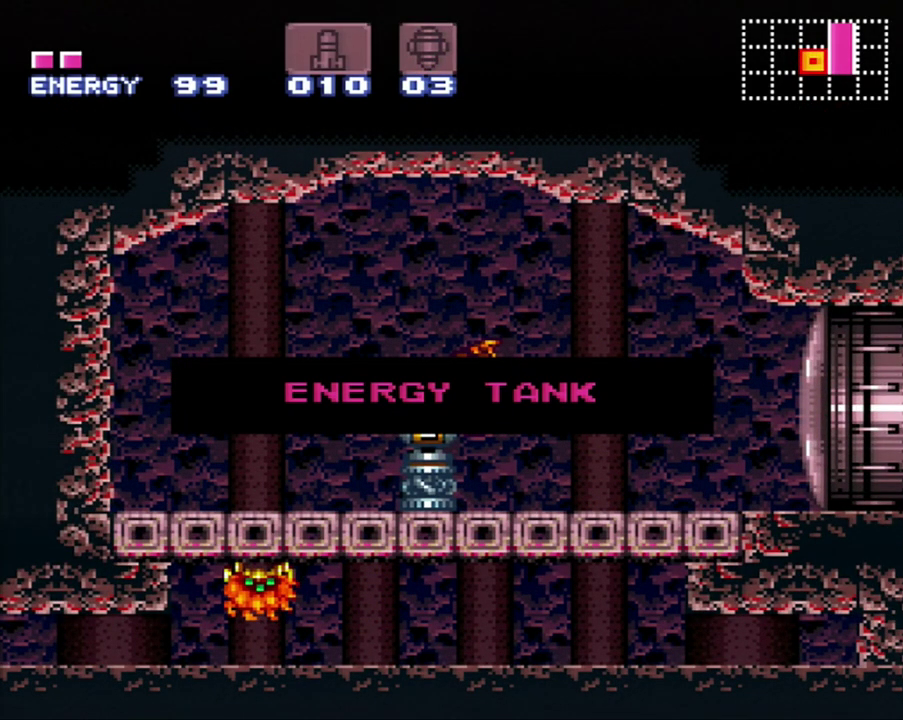
{"buttons": ["A", "X", "DPAD_LEFT"], "events": []}
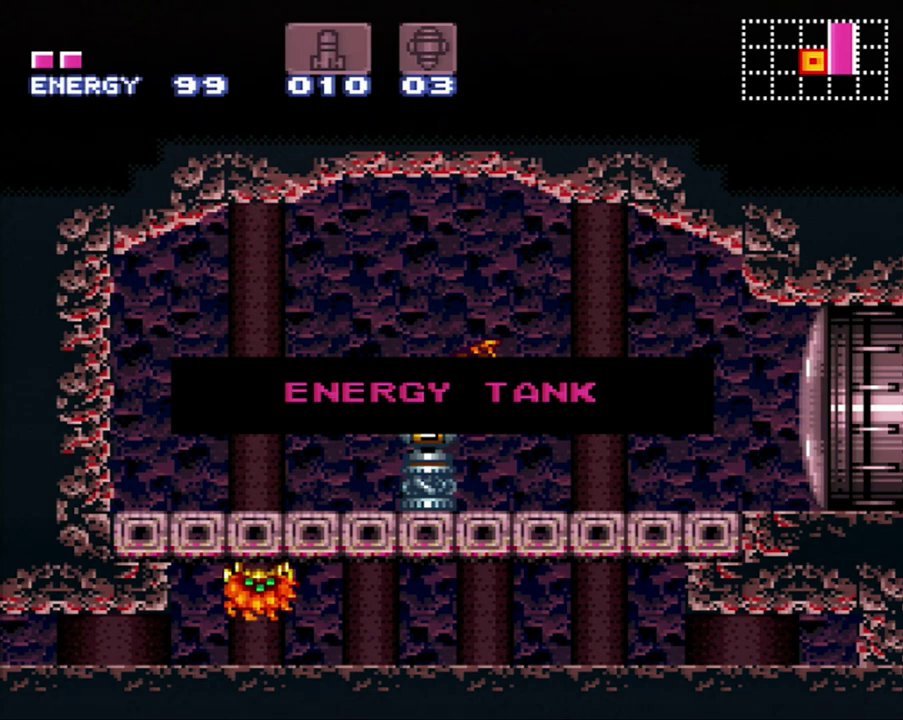
{"buttons": ["A", "X", "DPAD_LEFT"], "events": []}
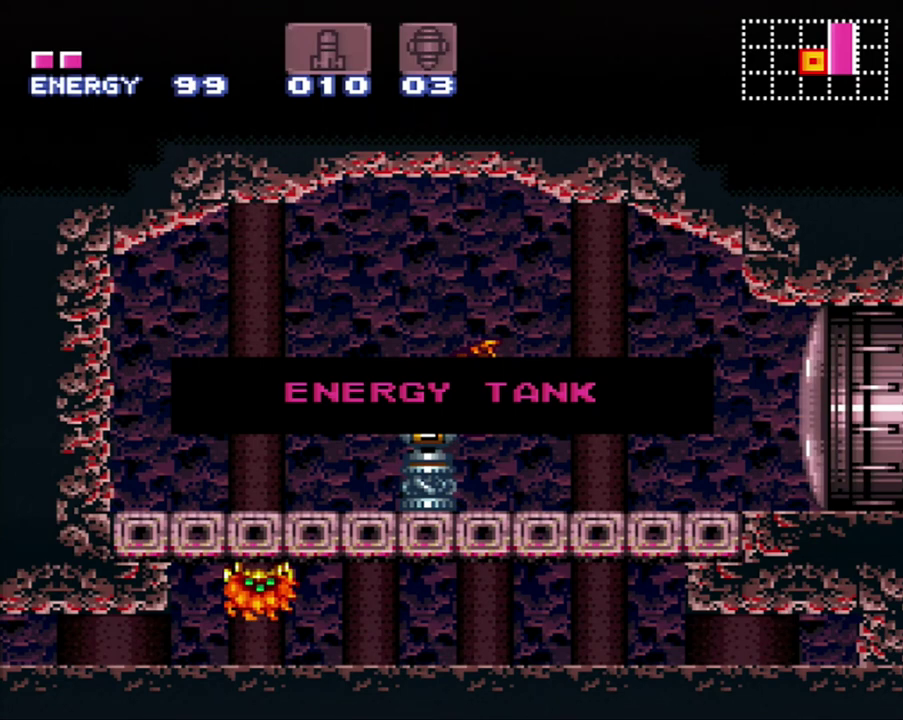
{"buttons": ["A", "X", "DPAD_LEFT"], "events": []}